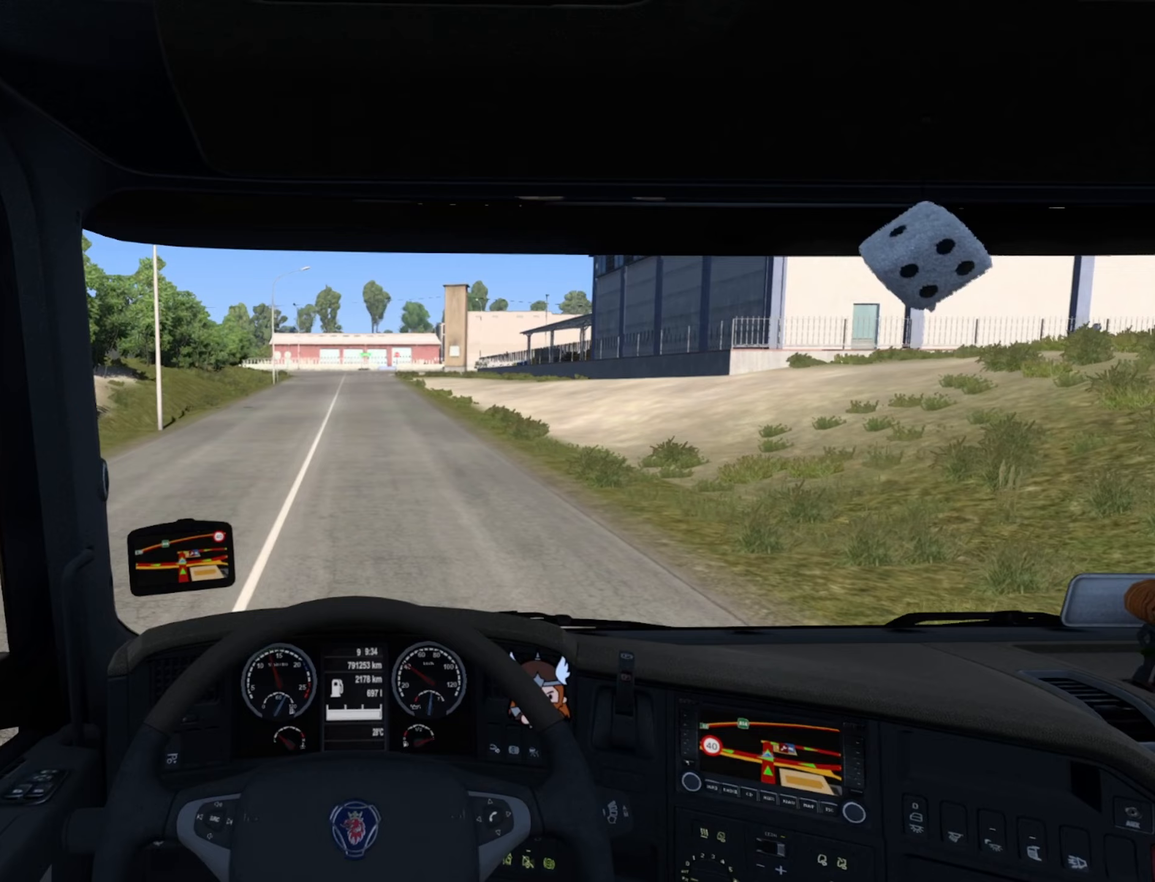
Gameplay with a controller (PlayStation layout); each line is a JSON object with the inputs held at the frame after it. "events" lists button and stick changes between this image and that frame as [ms after this image, input, new state], when the widget could be followed in between.
{"buttons": [], "left_stick": "center", "right_stick": "center", "events": [[117, "R2", "up"]]}
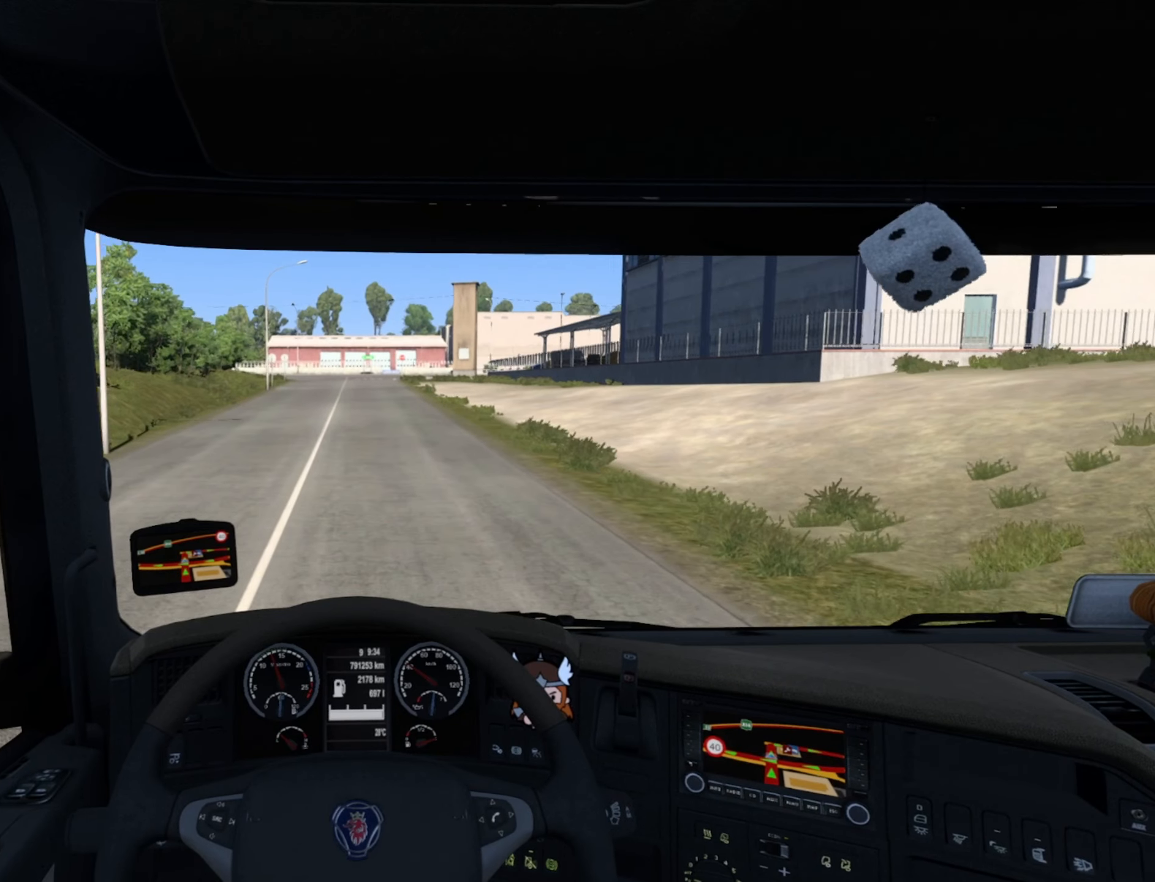
{"buttons": [], "left_stick": "center", "right_stick": "center", "events": []}
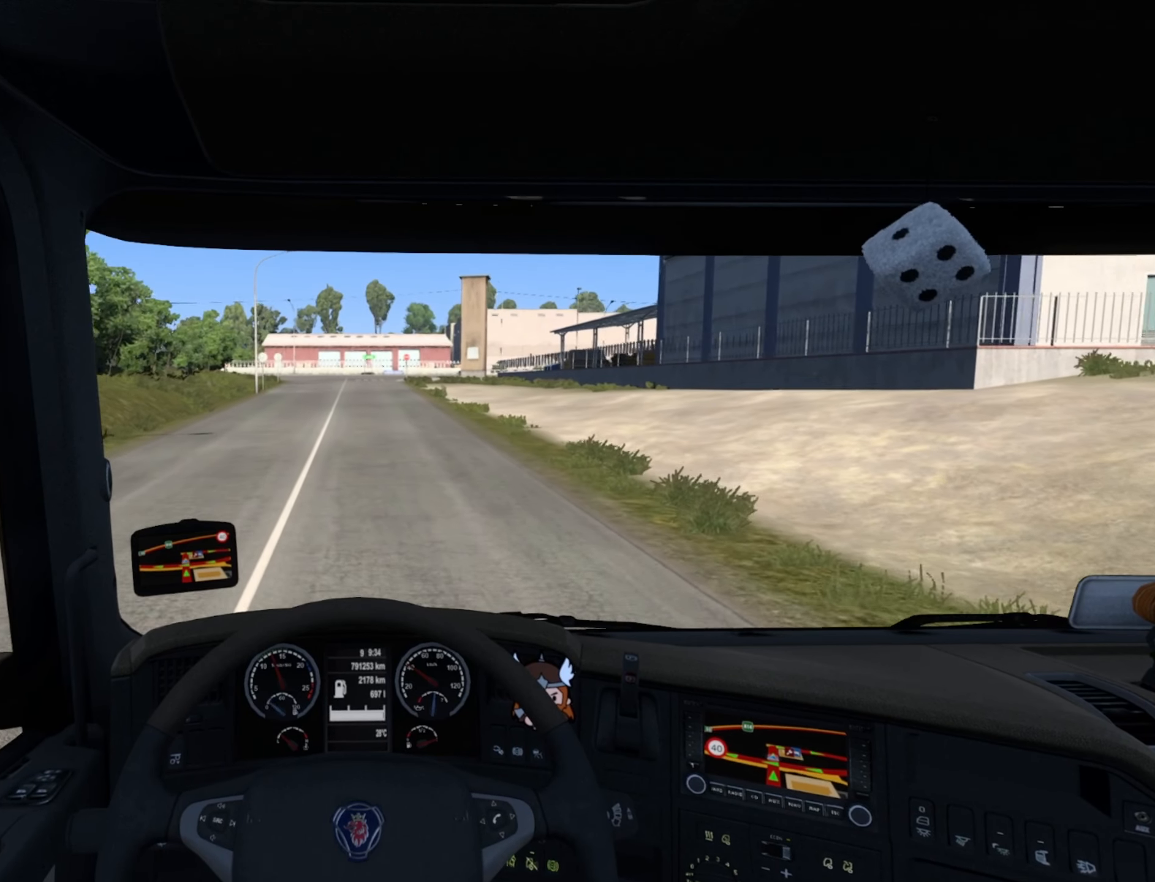
{"buttons": [], "left_stick": "center", "right_stick": "center", "events": [[83, "R1", "down"], [216, "R1", "up"]]}
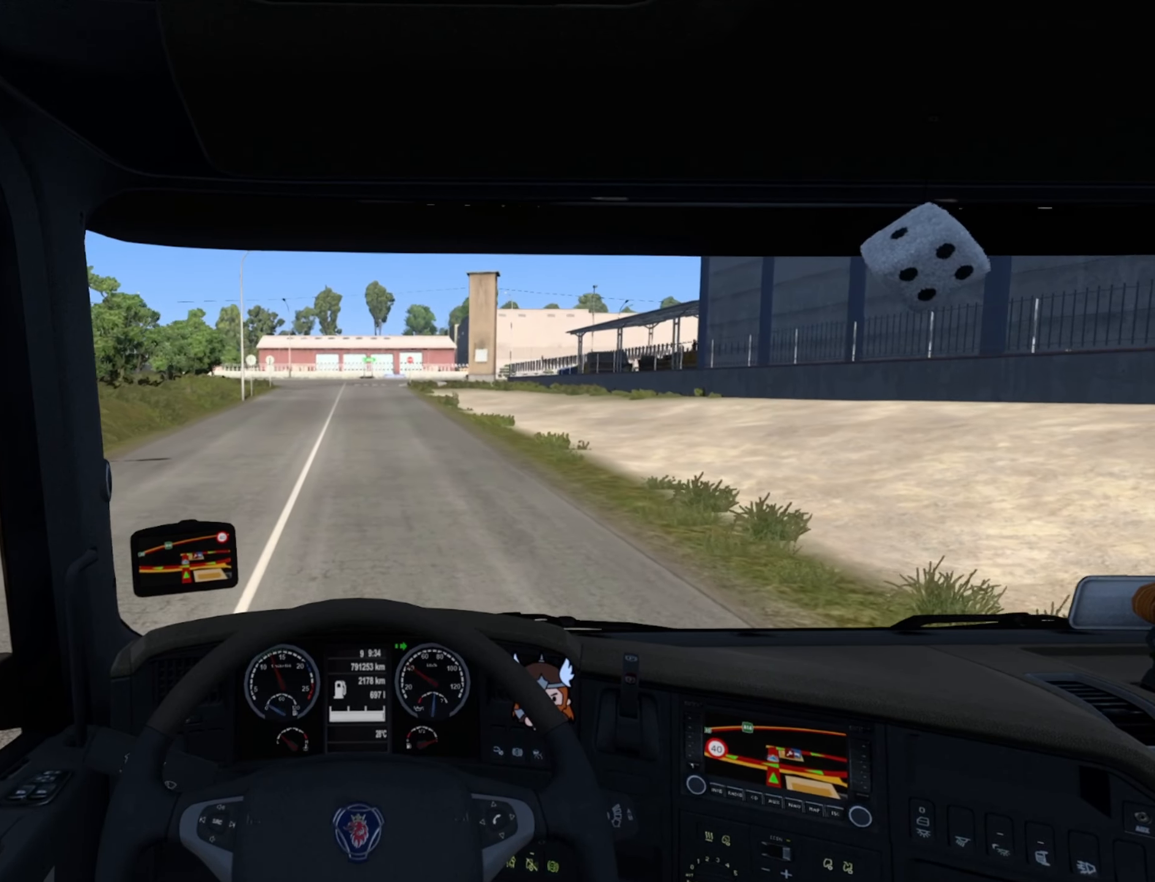
{"buttons": [], "left_stick": "center", "right_stick": "center", "events": []}
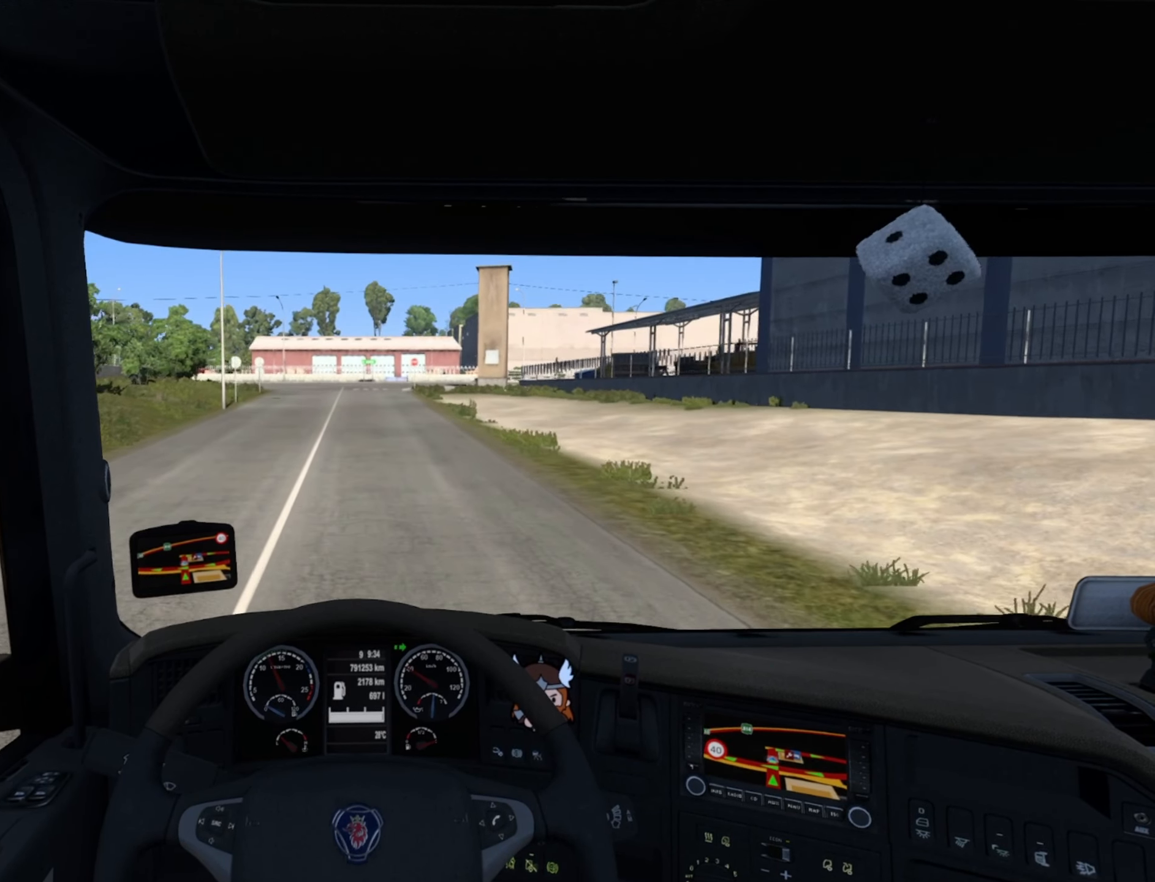
{"buttons": [], "left_stick": "center", "right_stick": "center", "events": []}
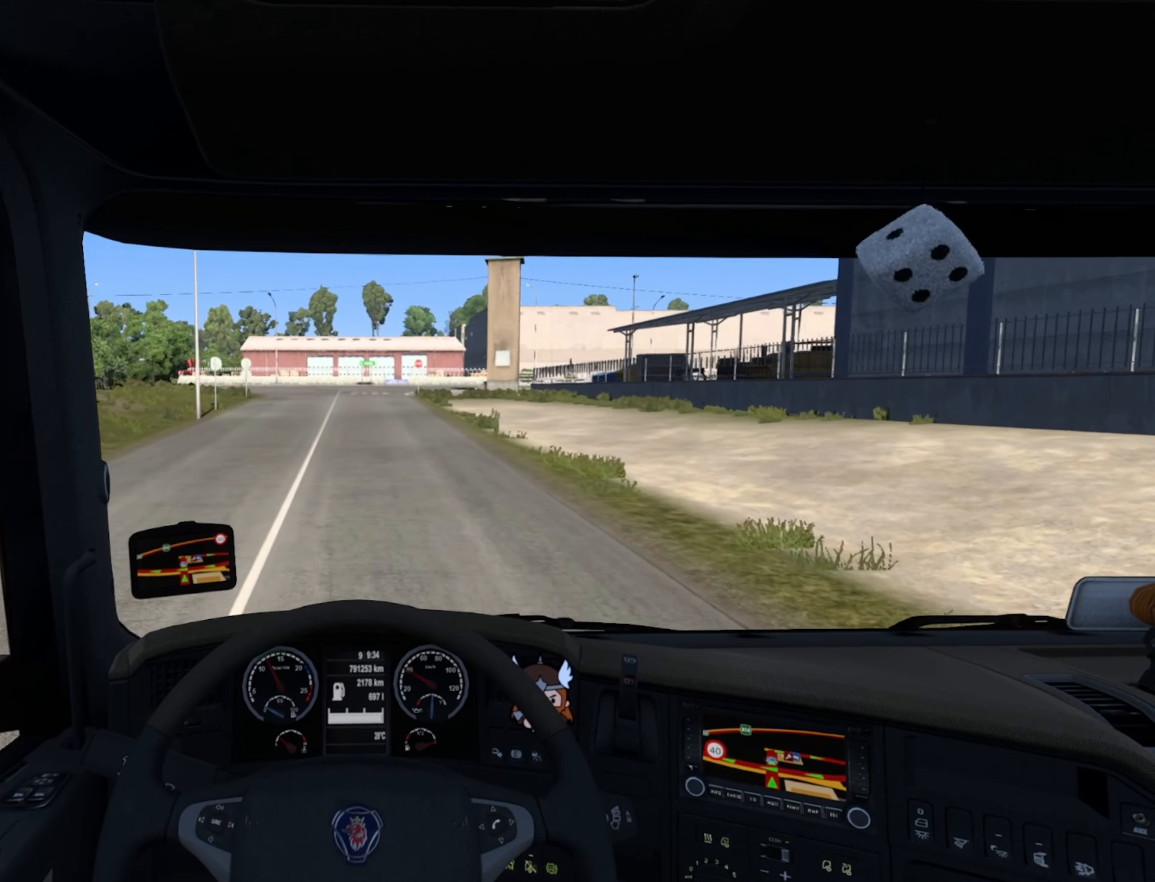
{"buttons": [], "left_stick": "center", "right_stick": "center", "events": [[133, "L2", "down"], [383, "L2", "up"]]}
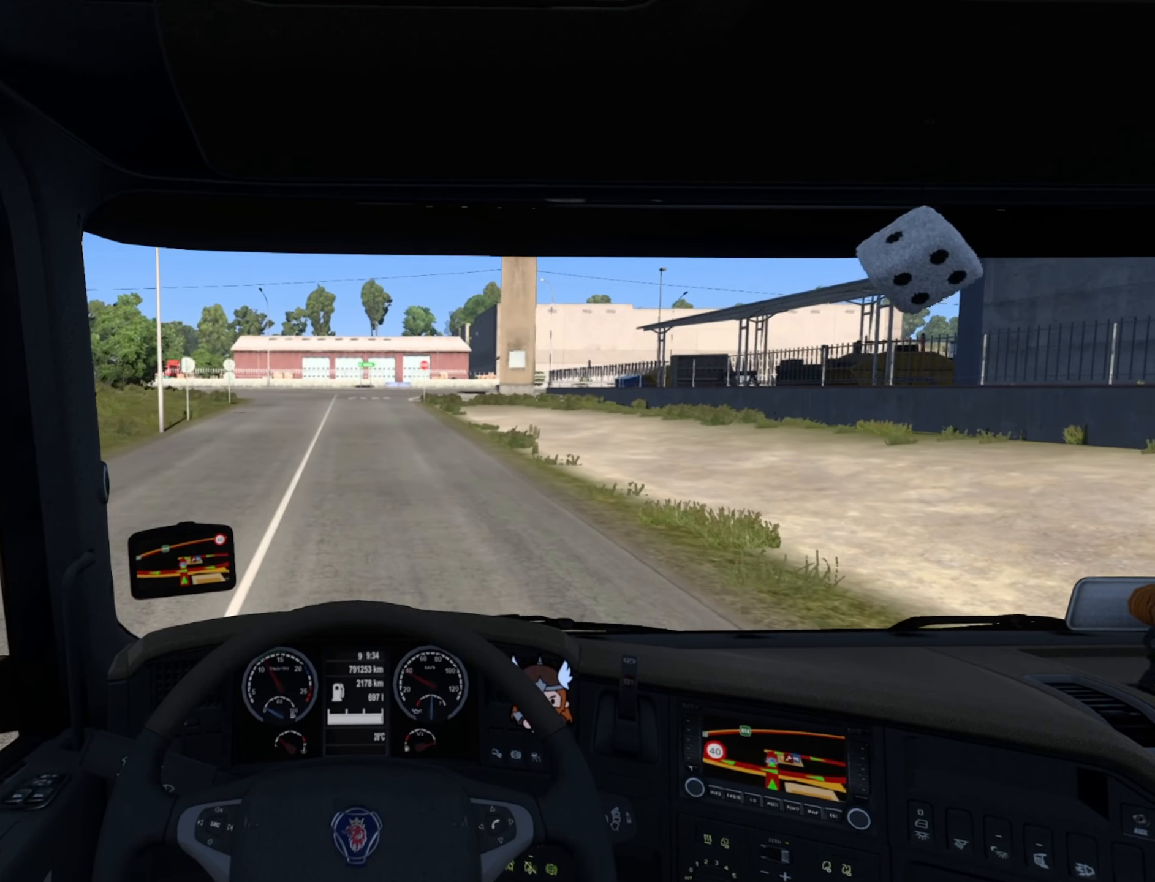
{"buttons": [], "left_stick": "center", "right_stick": "center", "events": []}
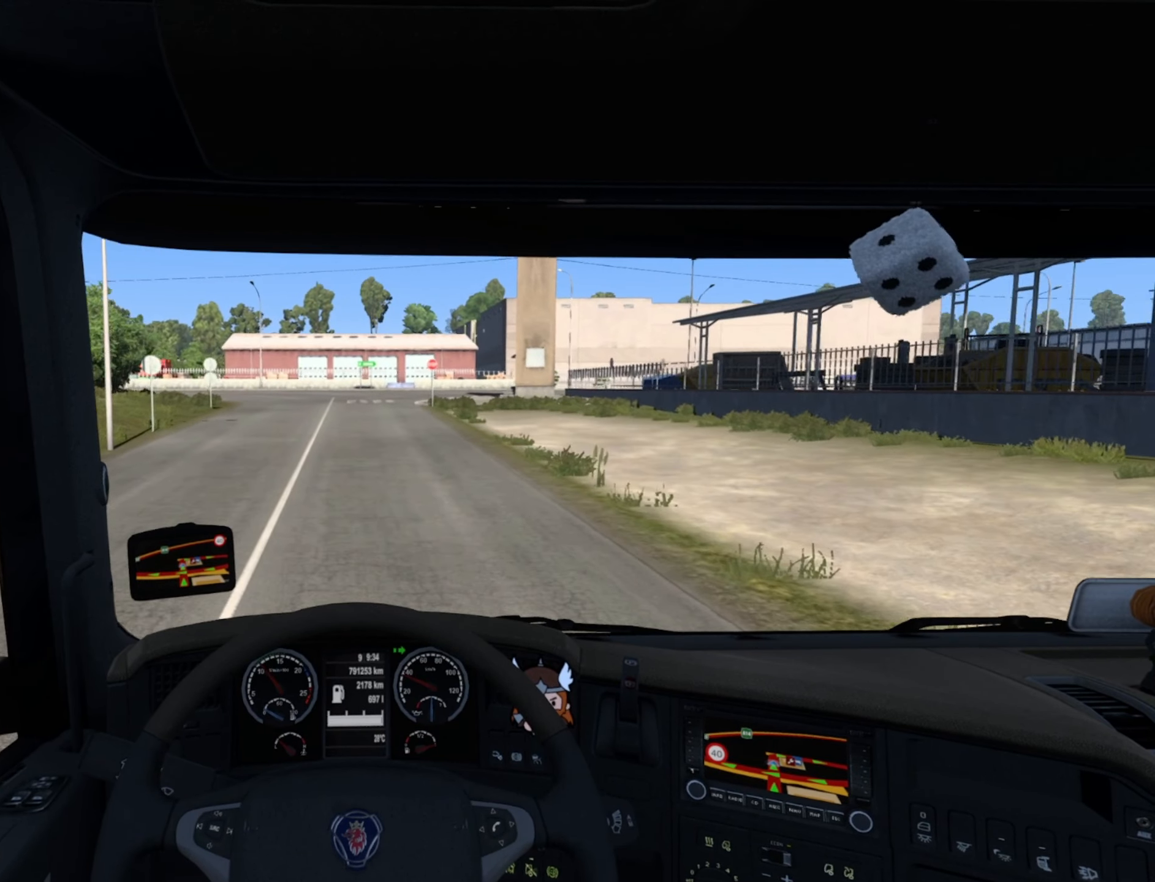
{"buttons": [], "left_stick": "center", "right_stick": "center", "events": []}
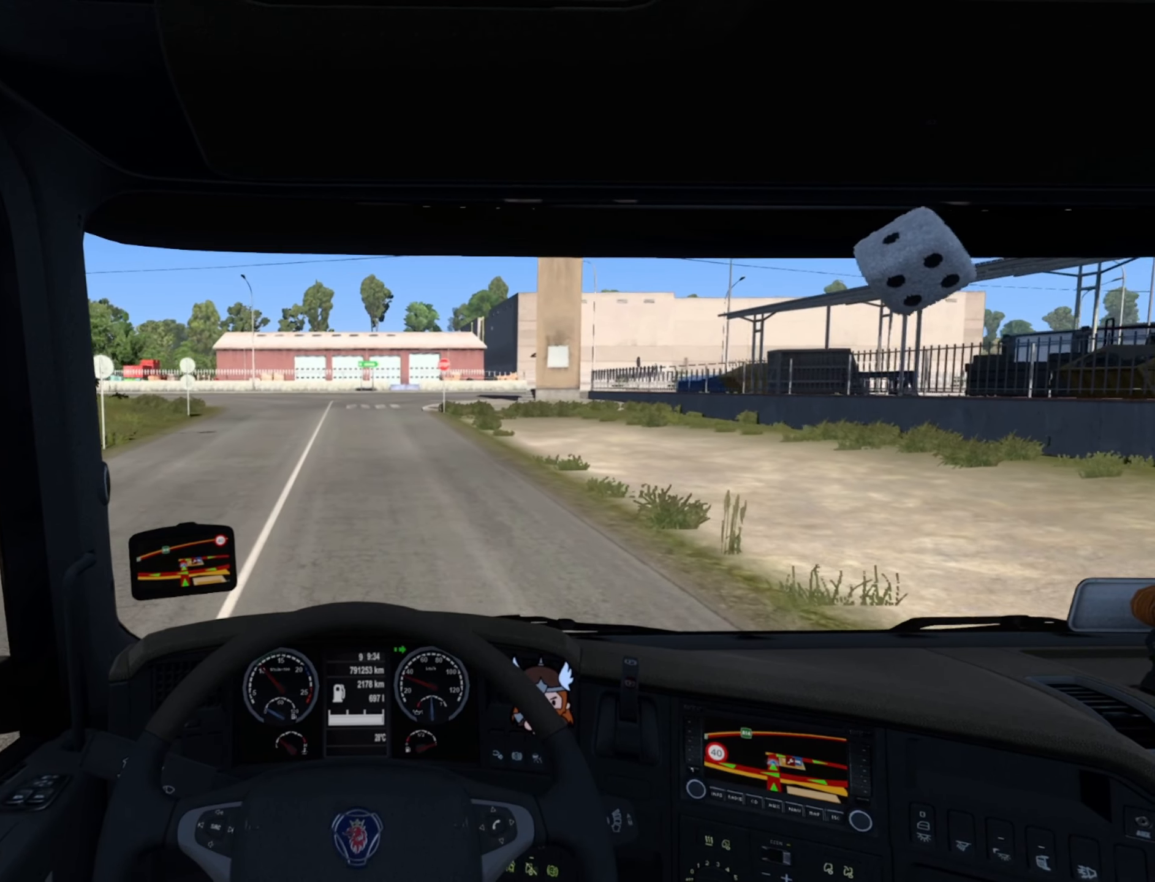
{"buttons": [], "left_stick": "center", "right_stick": "center", "events": [[16, "SQUARE", "down"], [133, "SQUARE", "up"]]}
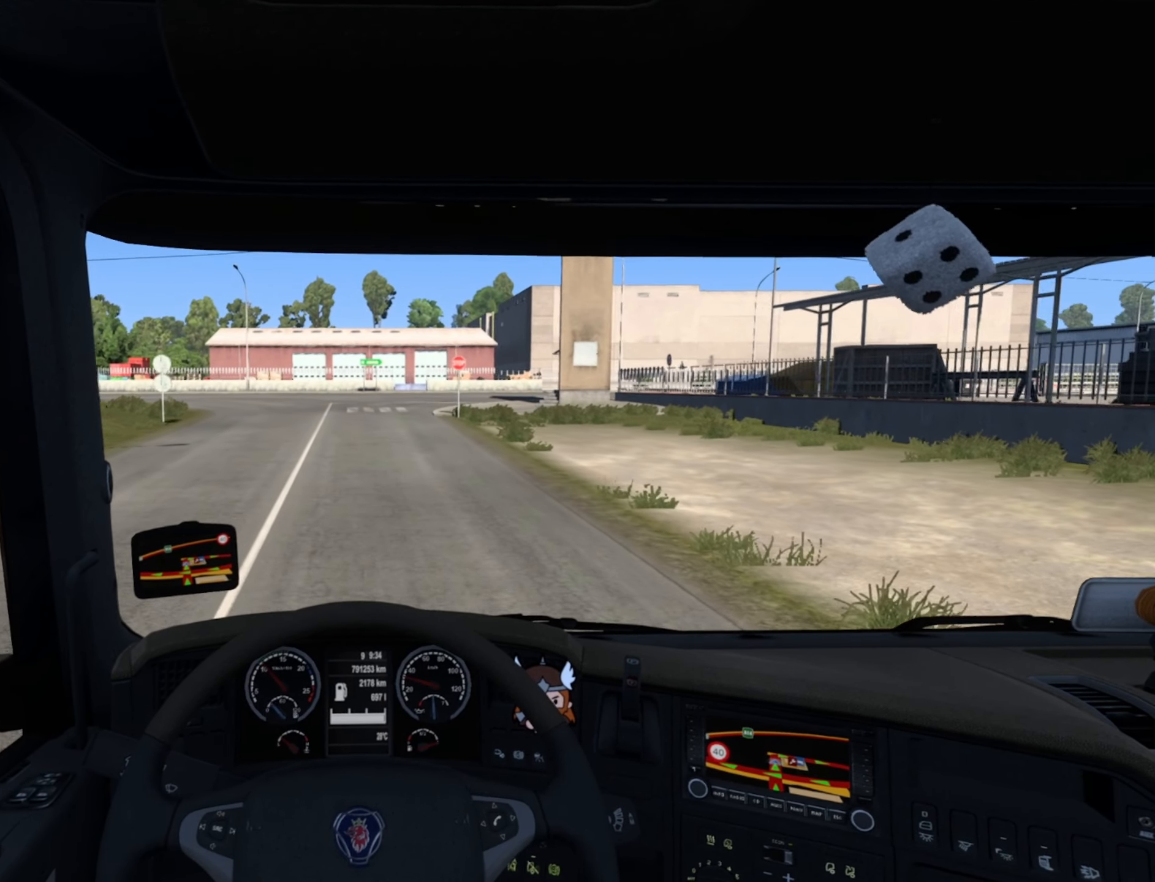
{"buttons": [], "left_stick": "center", "right_stick": "center", "events": [[266, "L2", "down"], [466, "L2", "up"]]}